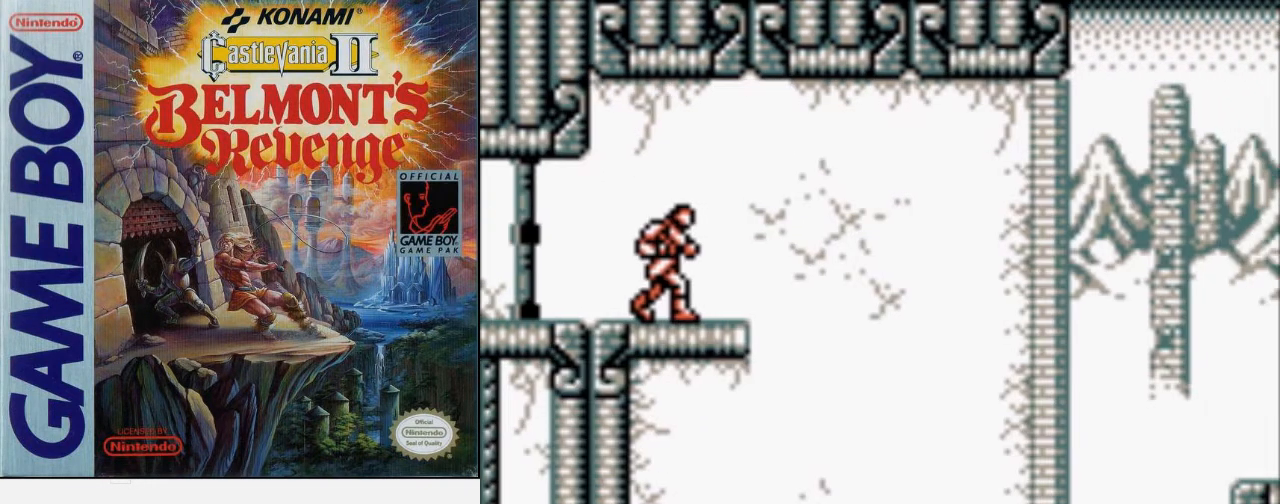
Gameplay with a controller (Nintendo layout); each line is a JSON object with the inputs held at the frame after it. "events" lists button and stick changes between this image and that frame as [ms after this image, input, new state], when the widget could be followed in between. Not read: L3 R3.
{"buttons": ["DPAD_RIGHT"], "events": [[433, "DPAD_RIGHT", "down"]]}
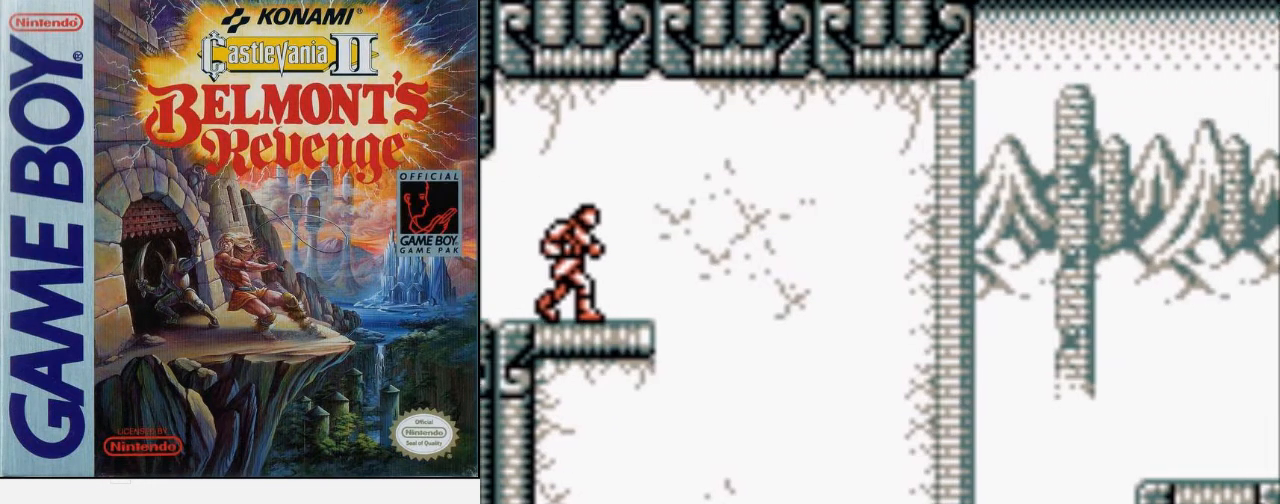
{"buttons": ["DPAD_RIGHT"], "events": []}
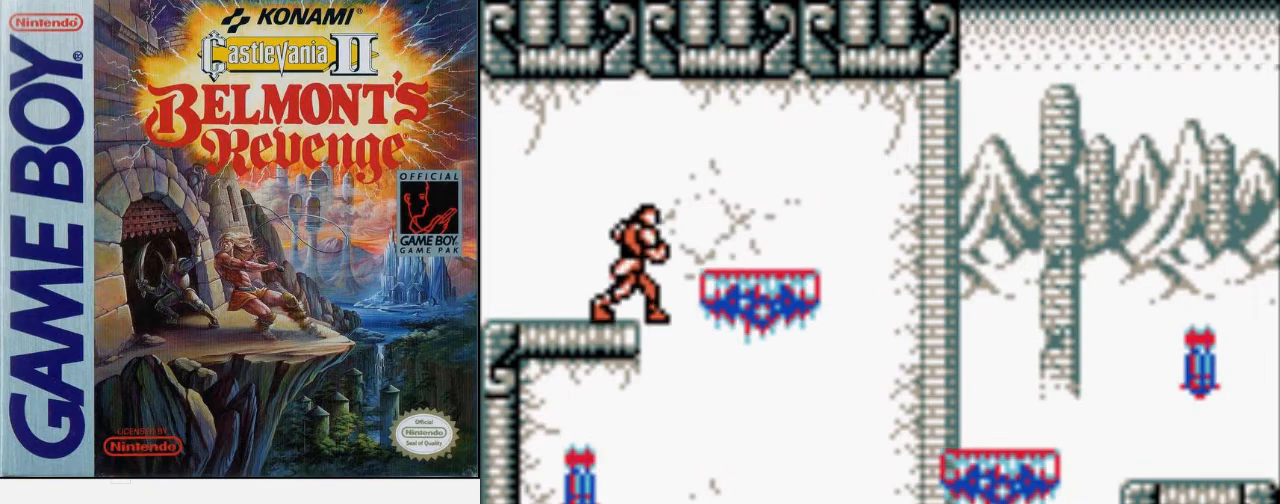
{"buttons": ["DPAD_RIGHT"], "events": []}
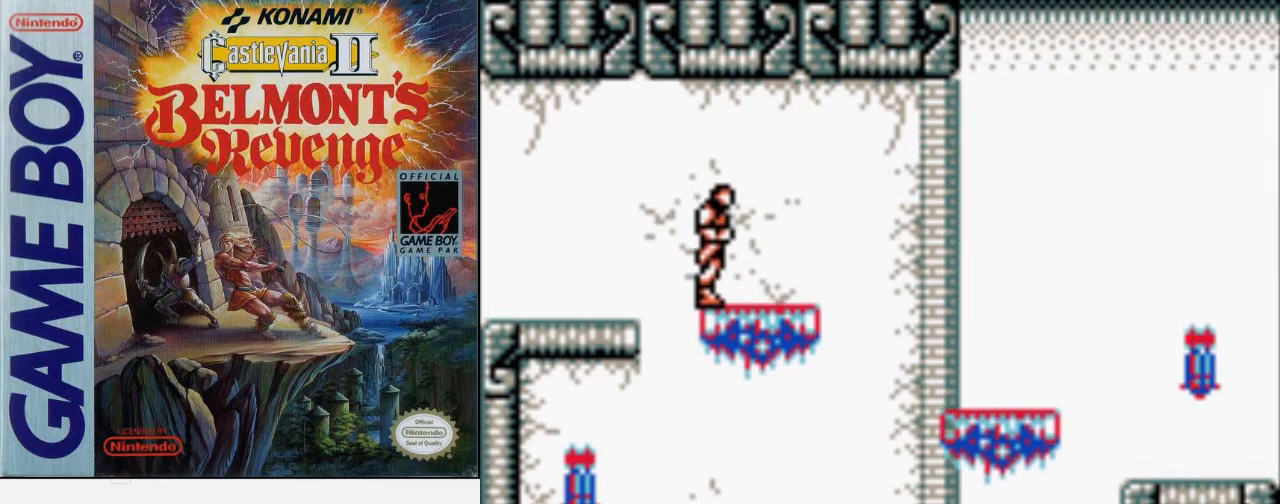
{"buttons": ["DPAD_RIGHT"], "events": []}
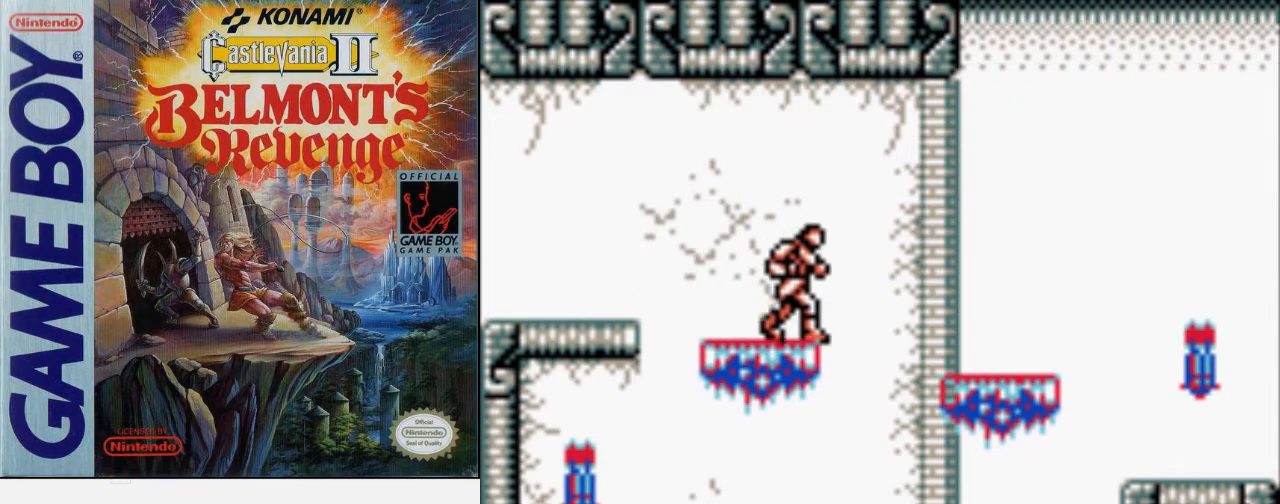
{"buttons": ["A", "DPAD_RIGHT"], "events": [[167, "A", "down"]]}
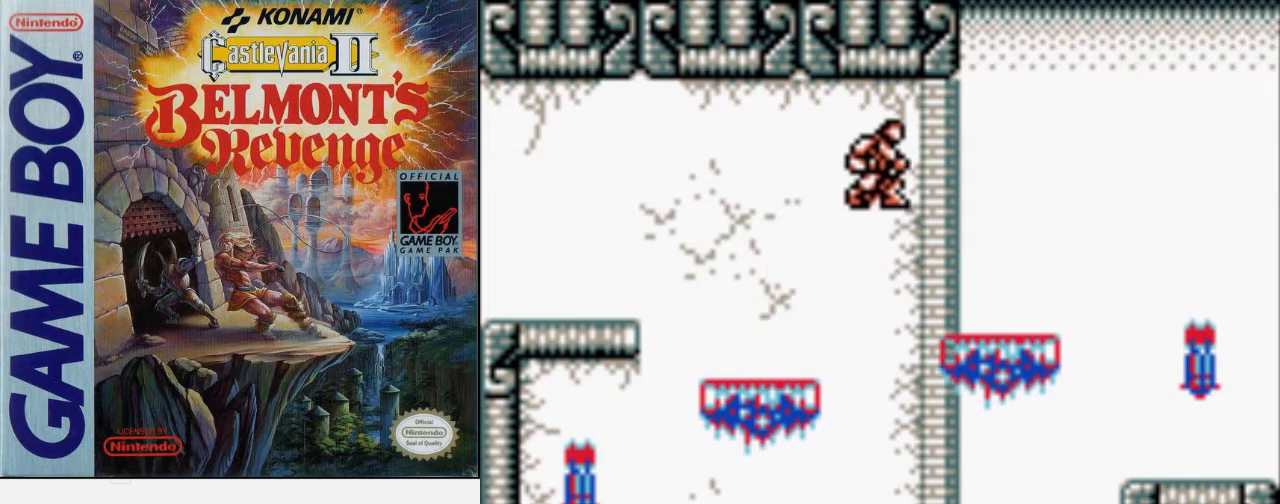
{"buttons": ["DPAD_RIGHT"], "events": [[67, "A", "up"]]}
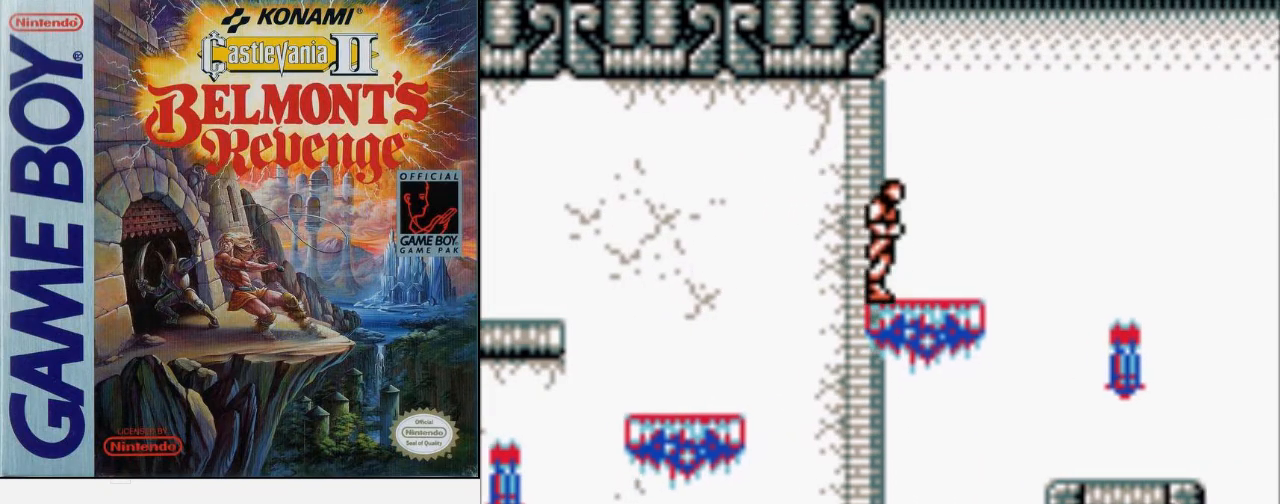
{"buttons": ["DPAD_RIGHT"], "events": []}
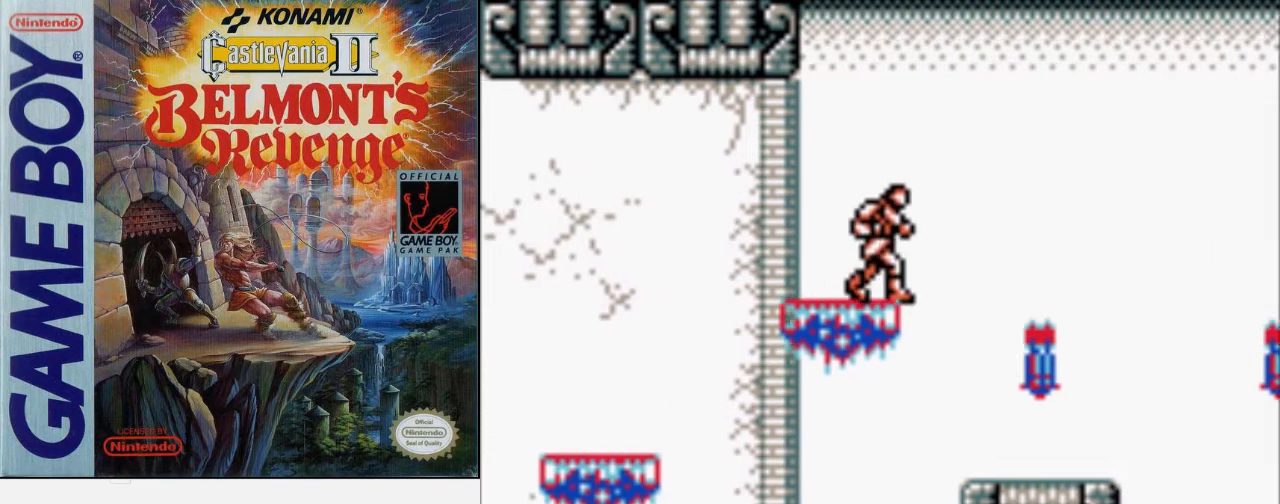
{"buttons": ["DPAD_RIGHT"], "events": [[100, "A", "down"], [300, "A", "up"]]}
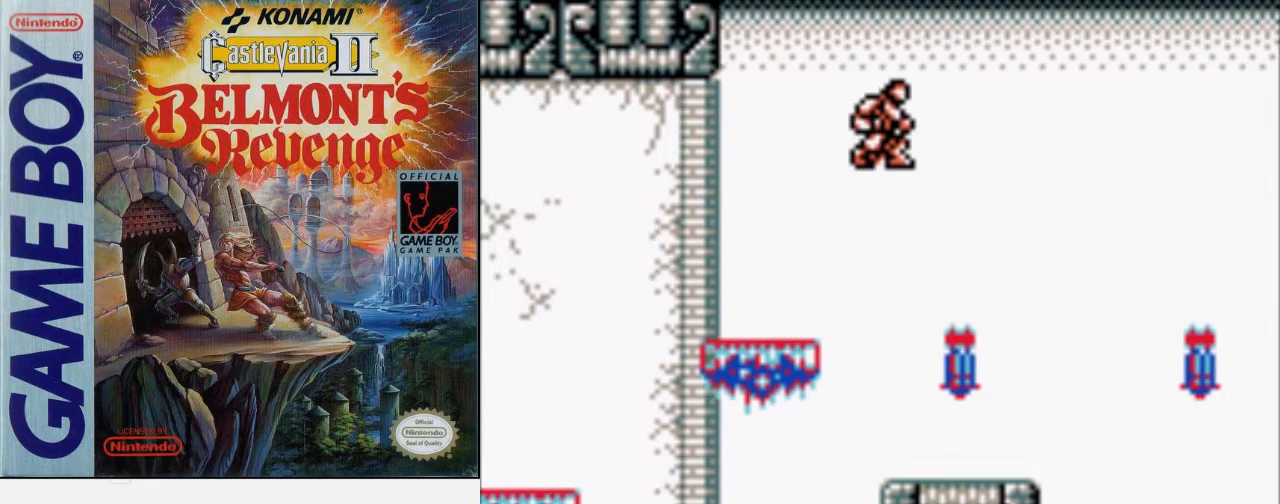
{"buttons": ["DPAD_RIGHT"], "events": []}
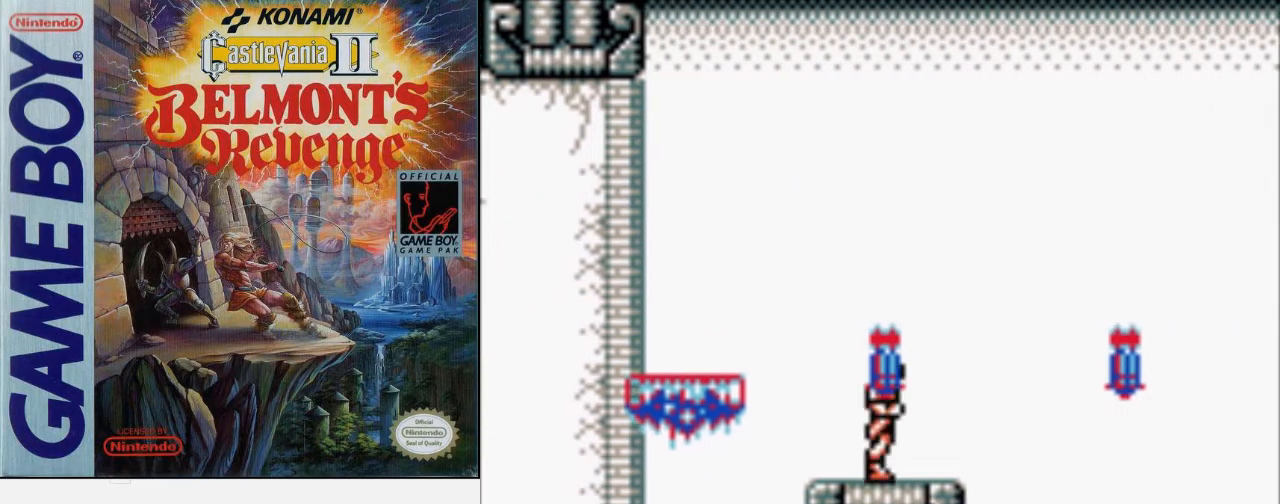
{"buttons": ["DPAD_RIGHT"], "events": []}
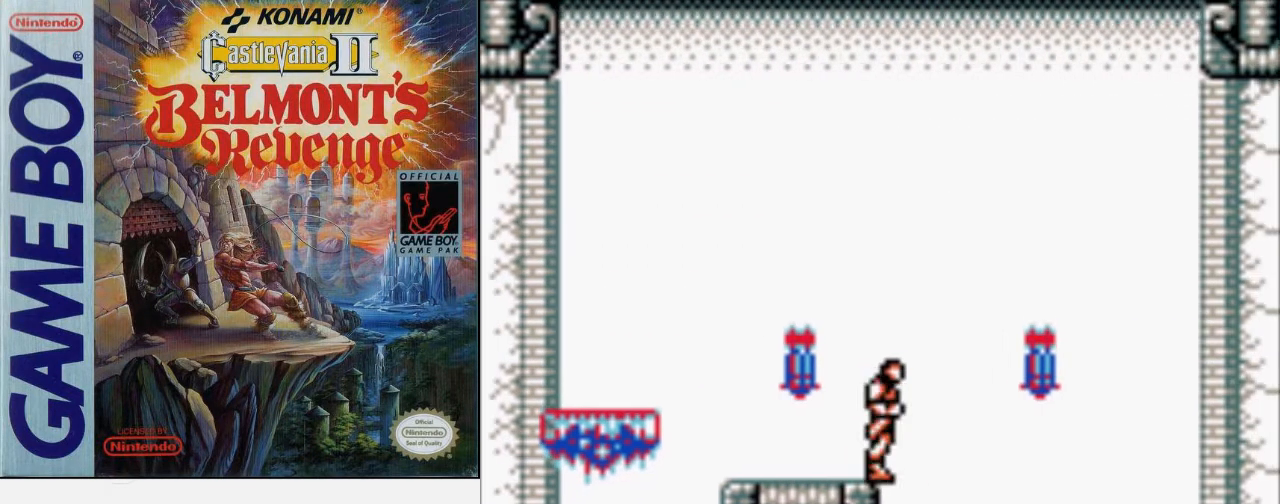
{"buttons": ["B", "DPAD_RIGHT"], "events": [[67, "A", "down"], [200, "A", "up"], [333, "B", "down"]]}
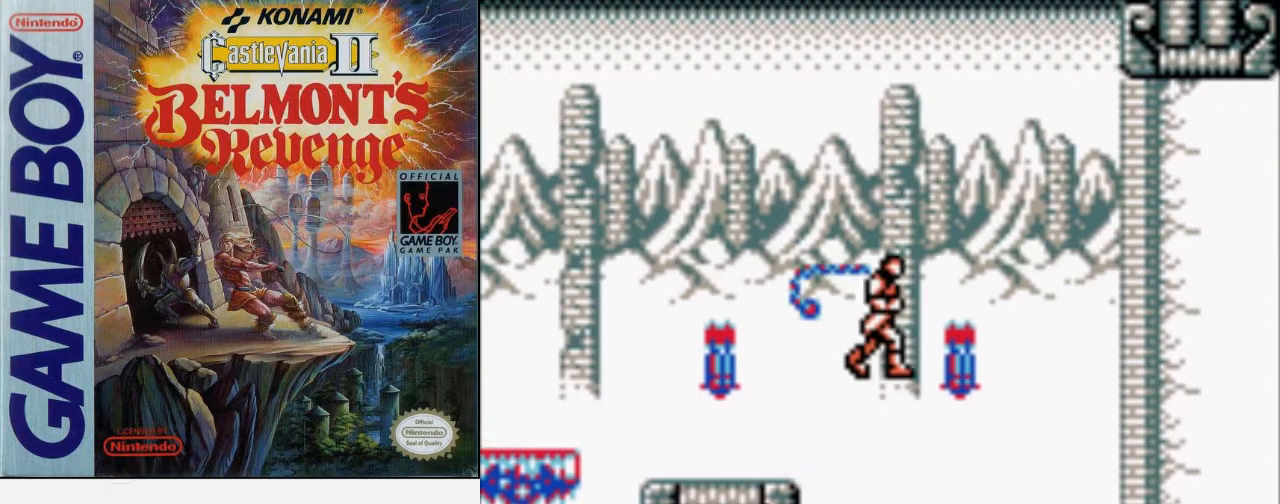
{"buttons": ["DPAD_RIGHT"], "events": [[133, "B", "up"]]}
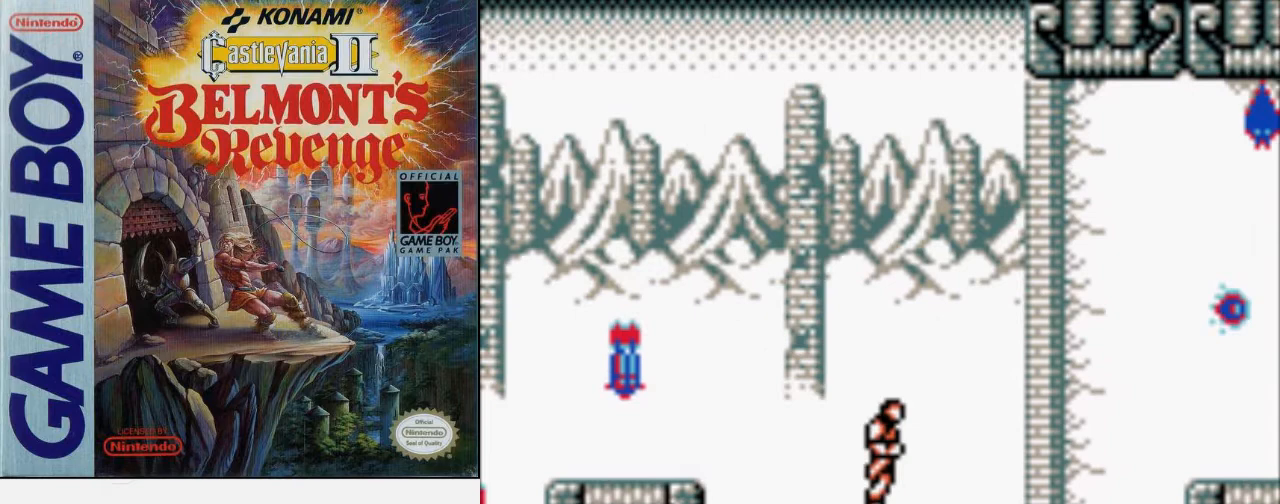
{"buttons": [], "events": [[167, "DPAD_RIGHT", "up"]]}
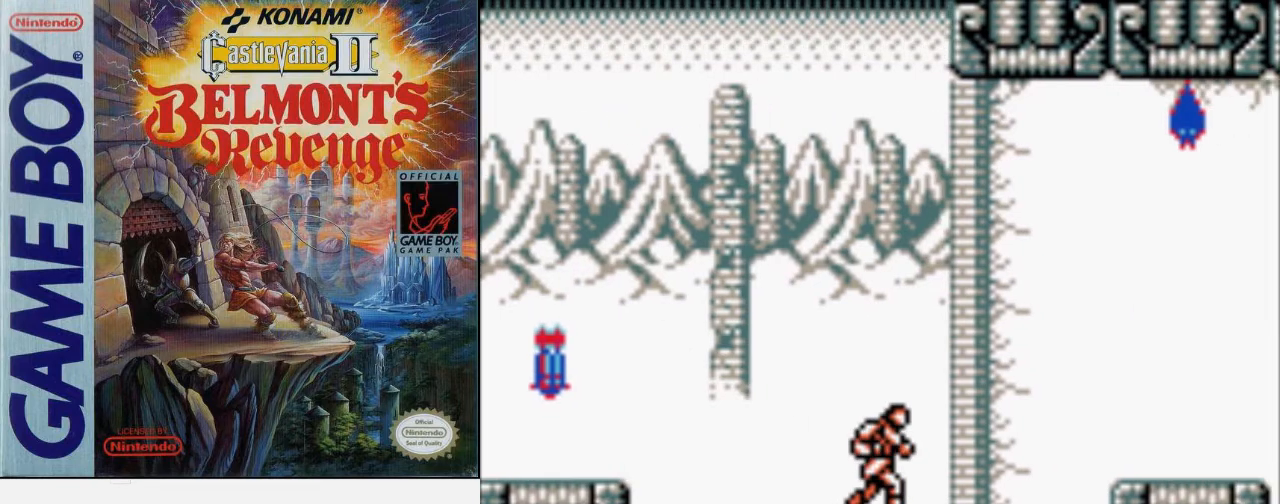
{"buttons": [], "events": []}
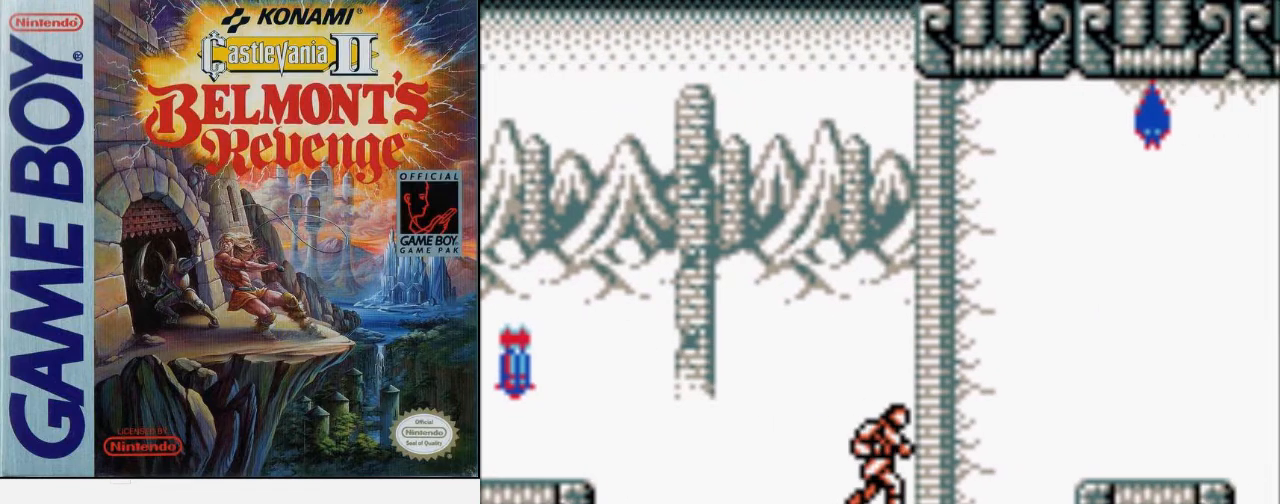
{"buttons": [], "events": []}
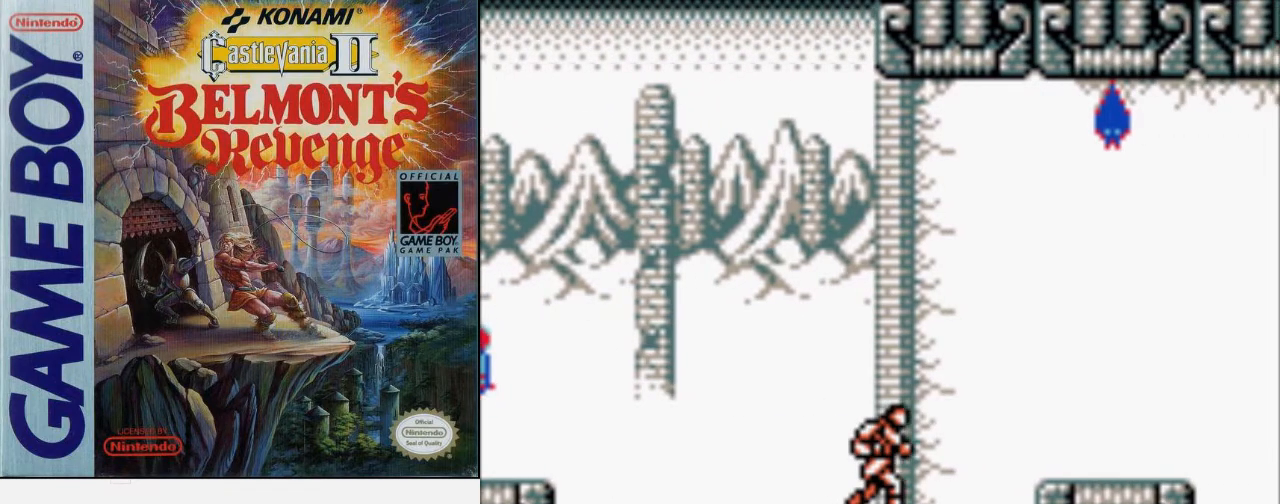
{"buttons": ["DPAD_UP", "DPAD_RIGHT"], "events": [[500, "DPAD_RIGHT", "down"], [500, "DPAD_UP", "down"]]}
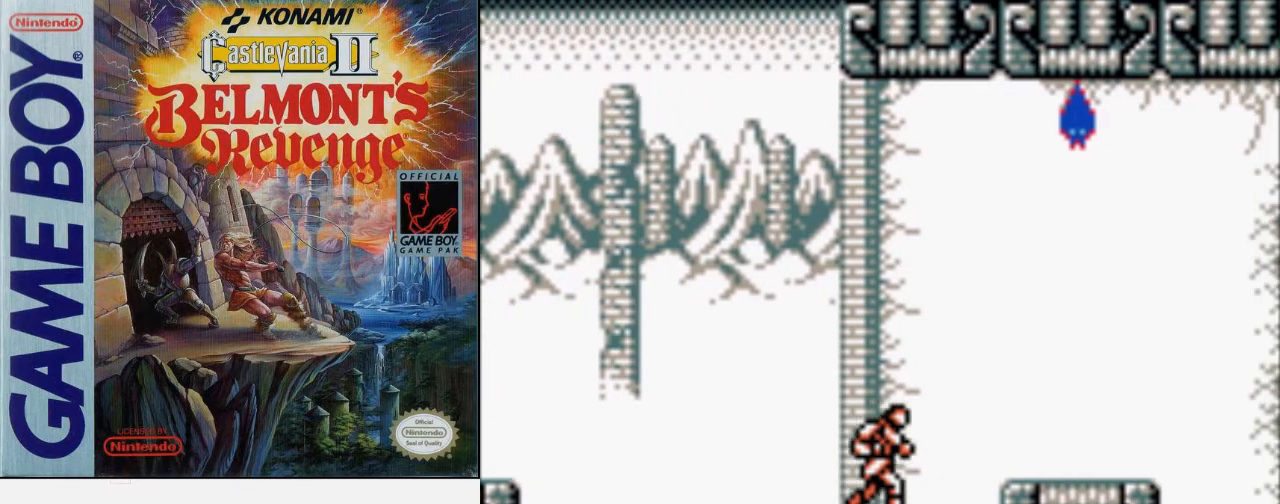
{"buttons": ["DPAD_RIGHT"], "events": [[33, "A", "down"], [100, "B", "down"], [267, "A", "up"], [333, "B", "up"], [367, "DPAD_UP", "up"]]}
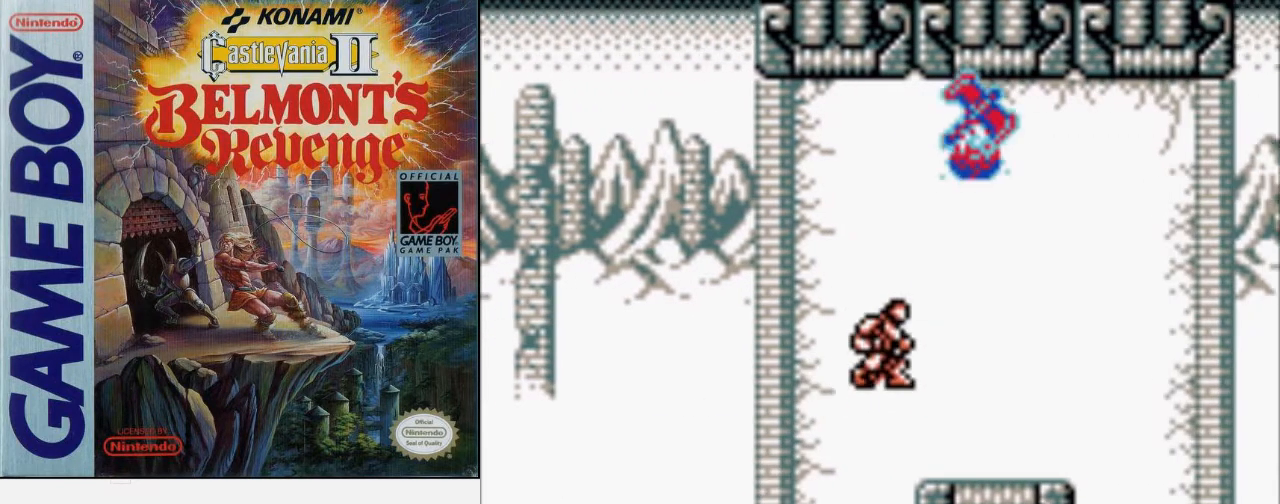
{"buttons": ["DPAD_RIGHT"], "events": []}
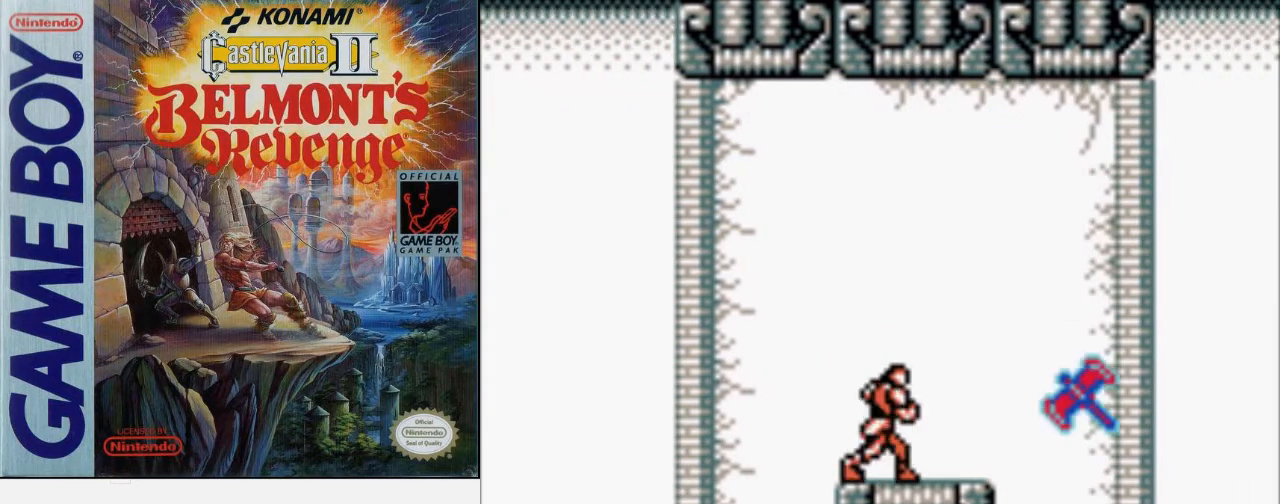
{"buttons": ["DPAD_RIGHT"], "events": []}
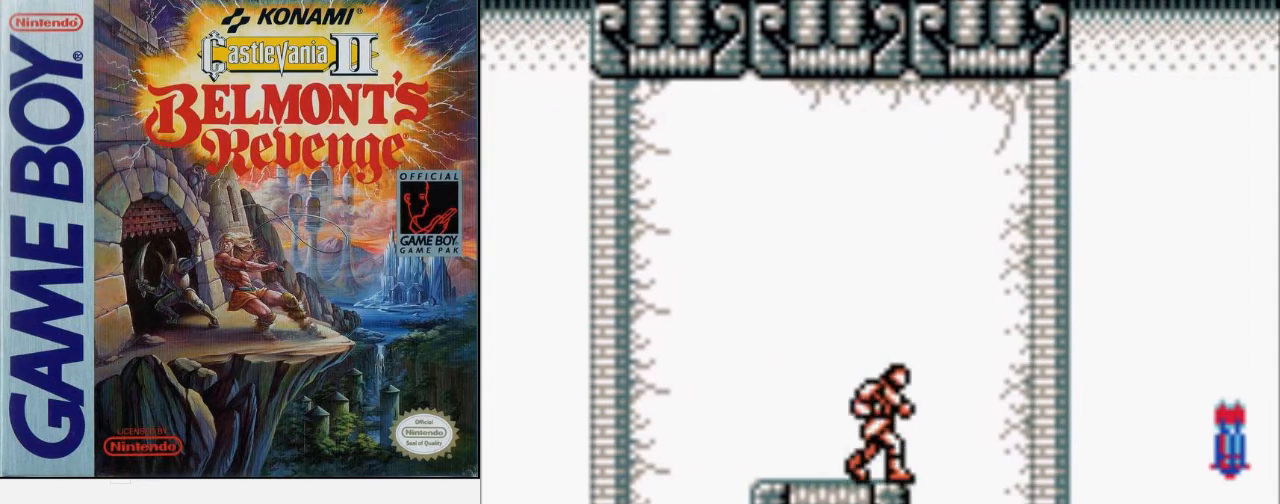
{"buttons": ["DPAD_RIGHT"], "events": [[133, "A", "down"], [333, "A", "up"]]}
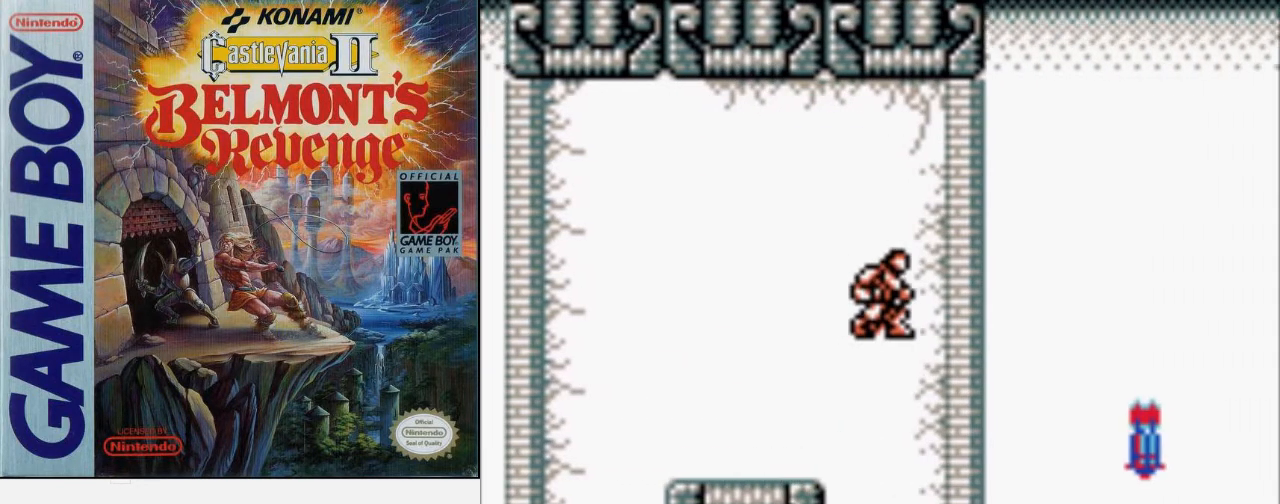
{"buttons": ["DPAD_RIGHT"], "events": []}
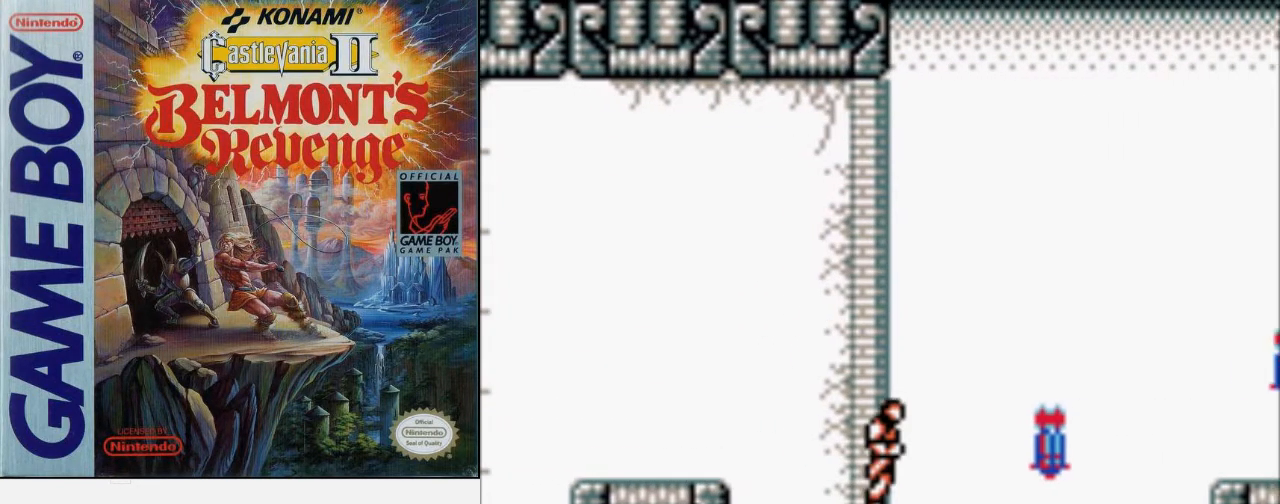
{"buttons": [], "events": [[300, "DPAD_RIGHT", "up"]]}
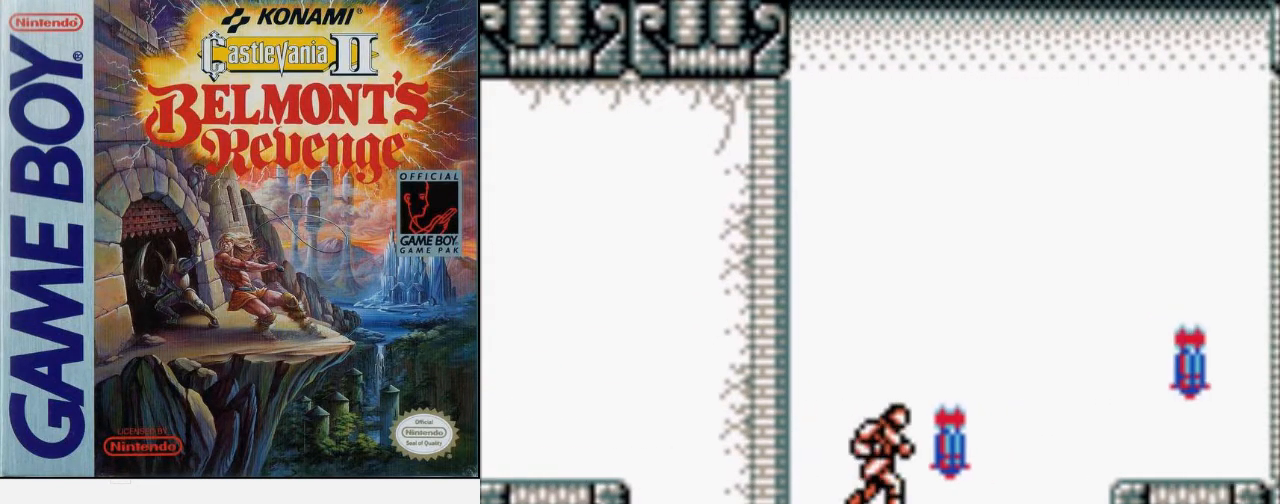
{"buttons": [], "events": [[167, "B", "down"], [500, "B", "up"]]}
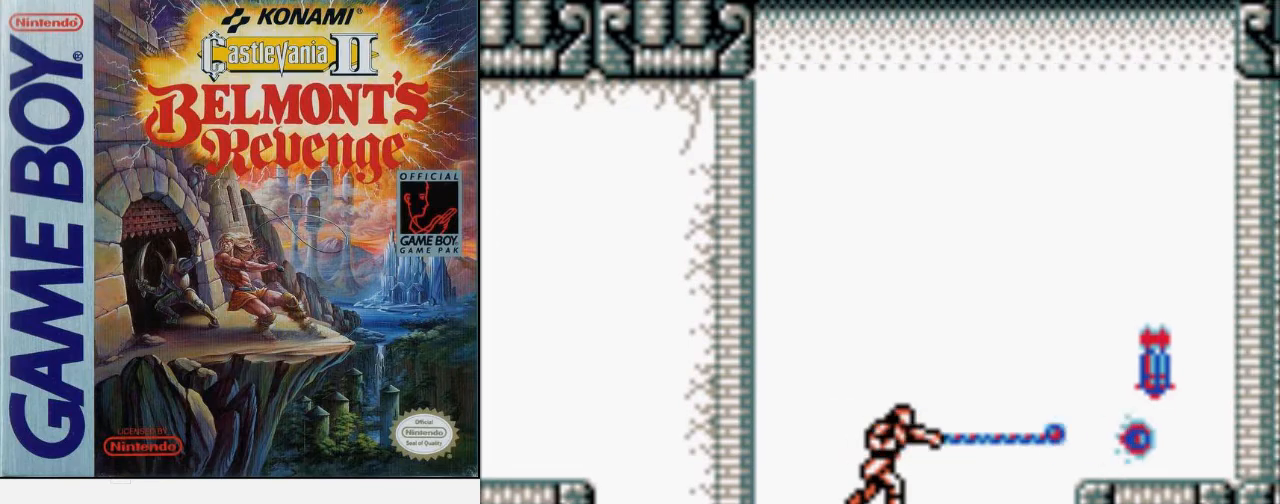
{"buttons": [], "events": []}
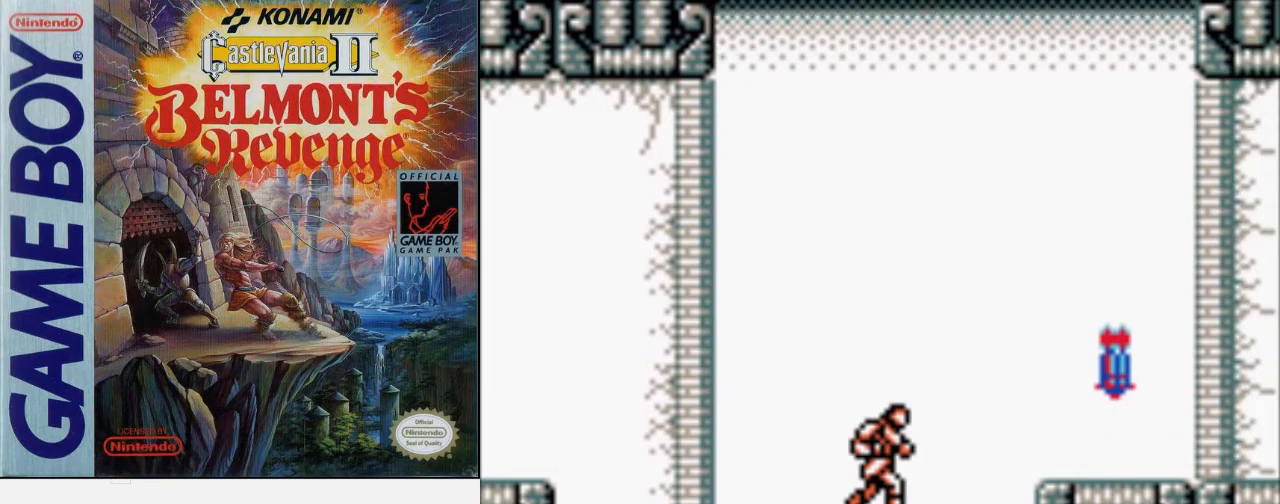
{"buttons": [], "events": []}
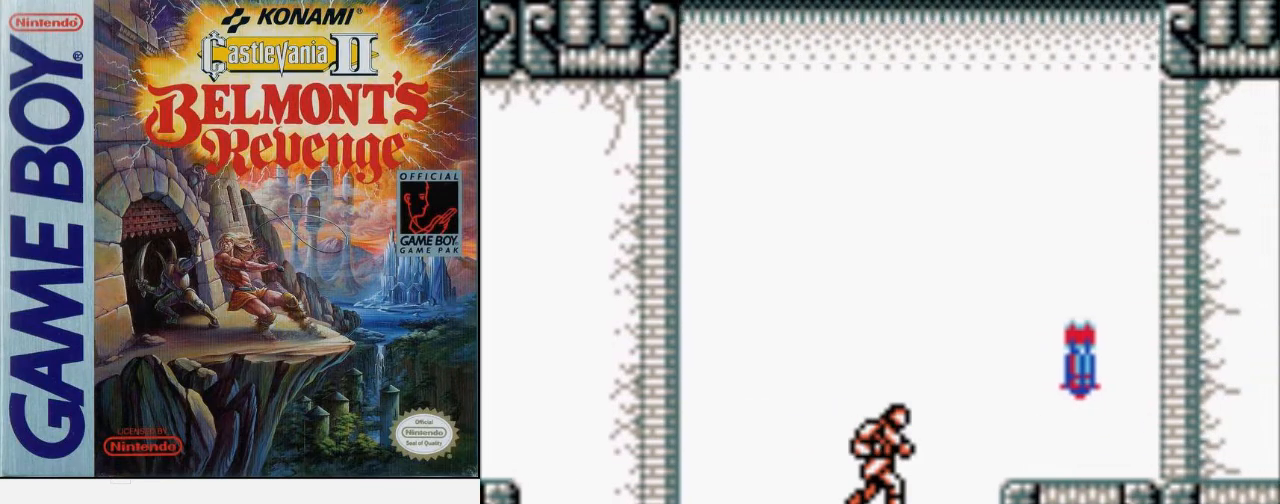
{"buttons": ["DPAD_RIGHT"], "events": [[67, "DPAD_RIGHT", "down"], [100, "A", "down"], [333, "A", "up"]]}
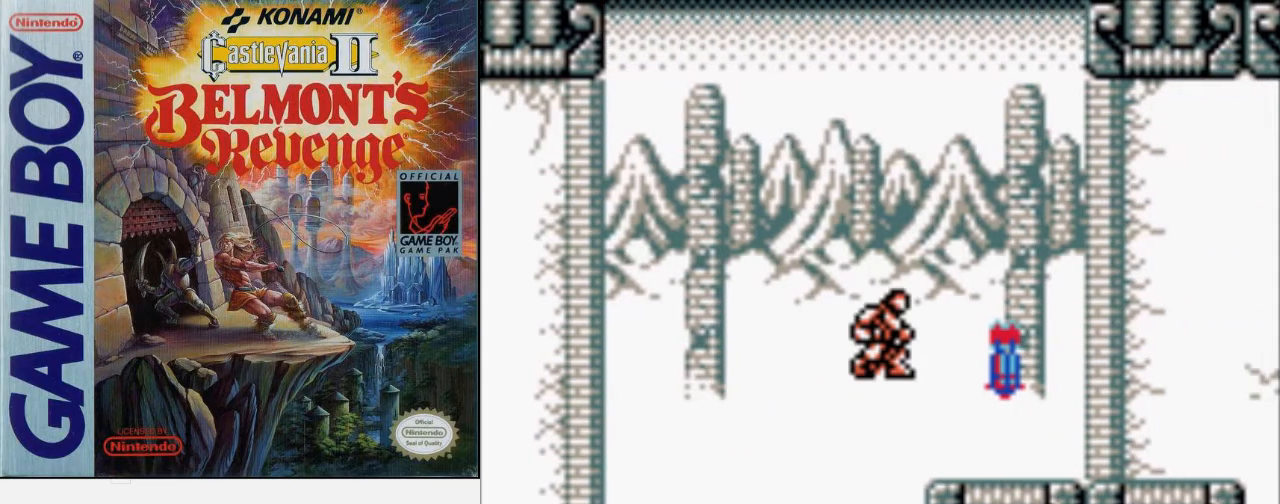
{"buttons": ["DPAD_RIGHT"], "events": []}
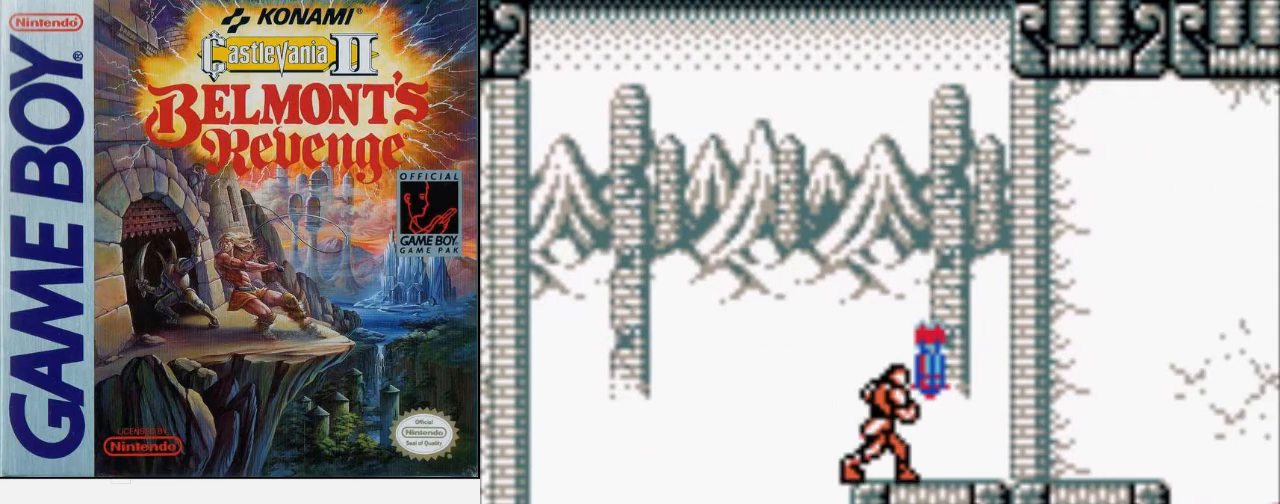
{"buttons": ["DPAD_RIGHT"], "events": [[133, "DPAD_UP", "down"], [167, "A", "down"], [267, "B", "down"], [367, "A", "up"], [400, "DPAD_UP", "up"], [433, "B", "up"]]}
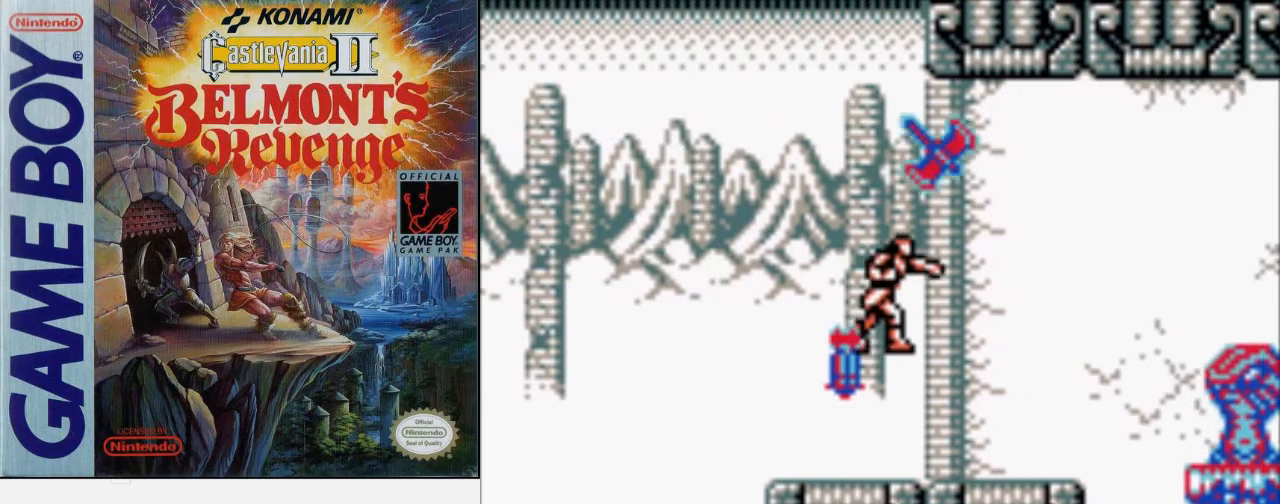
{"buttons": ["DPAD_RIGHT"], "events": []}
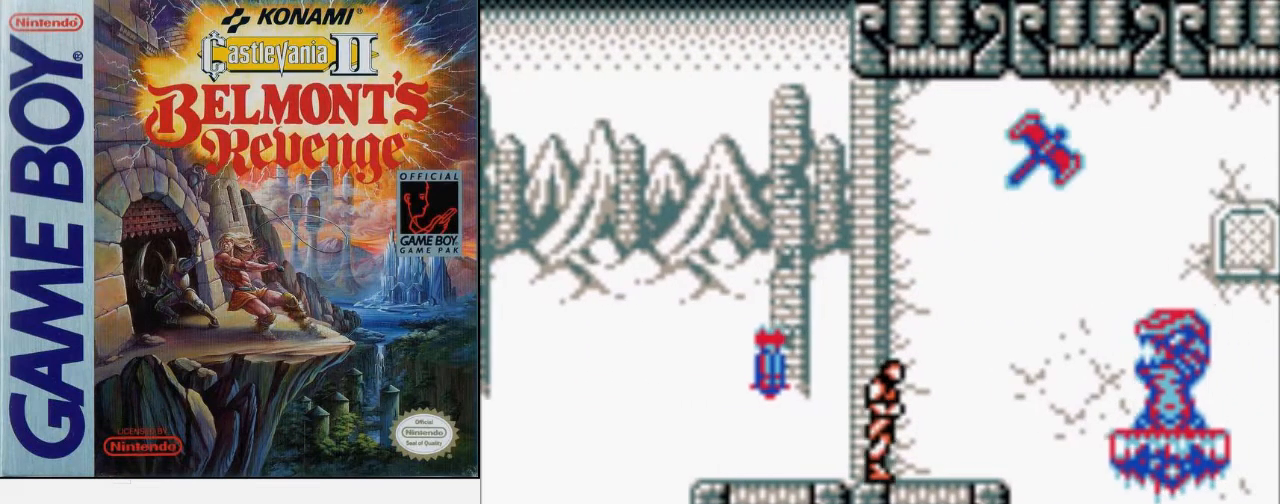
{"buttons": [], "events": [[133, "DPAD_RIGHT", "up"]]}